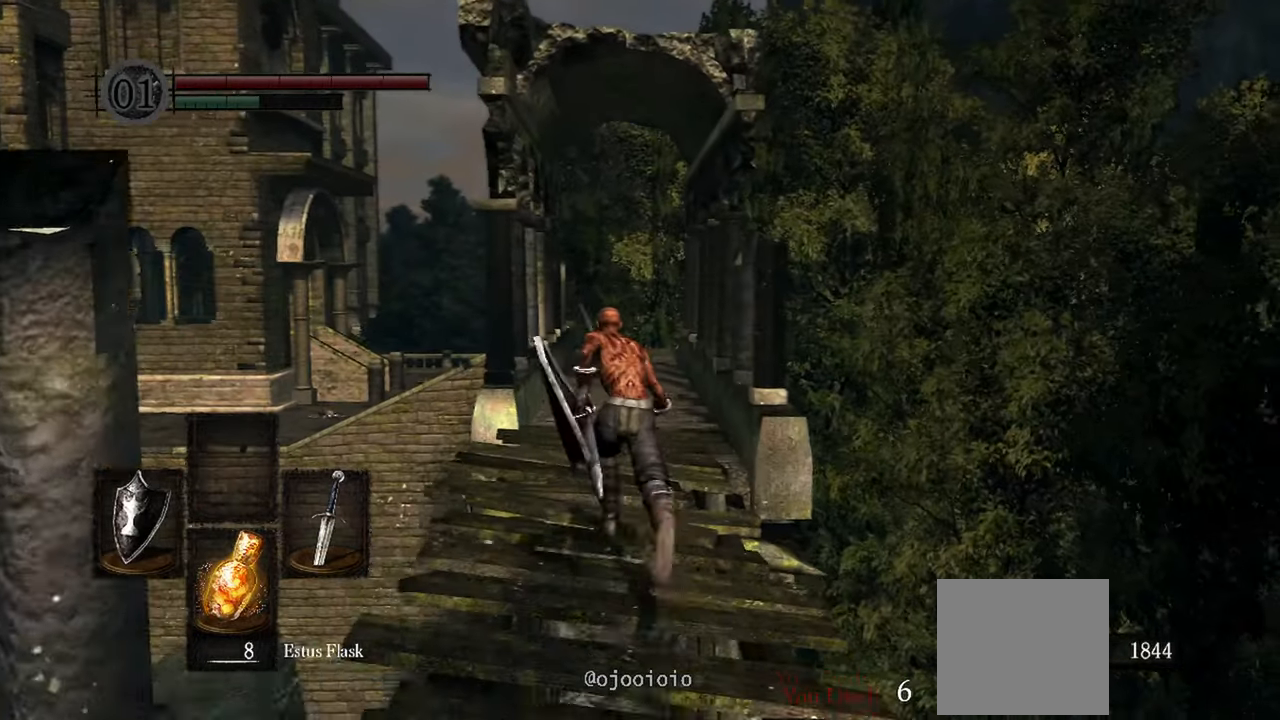
Gameplay with a controller (Xbox layout); each line is a JSON object with the inputs held at the frame after it (dt_ms = milliseconds from this image to that frame). "events" lists button and stick changes between this image and that frame as [ms after this image, input, new state], when the widget could be followed in between. Not read: L3.
{"dt_ms": 500, "buttons": ["B"], "left_stick": "up", "right_stick": "center"}
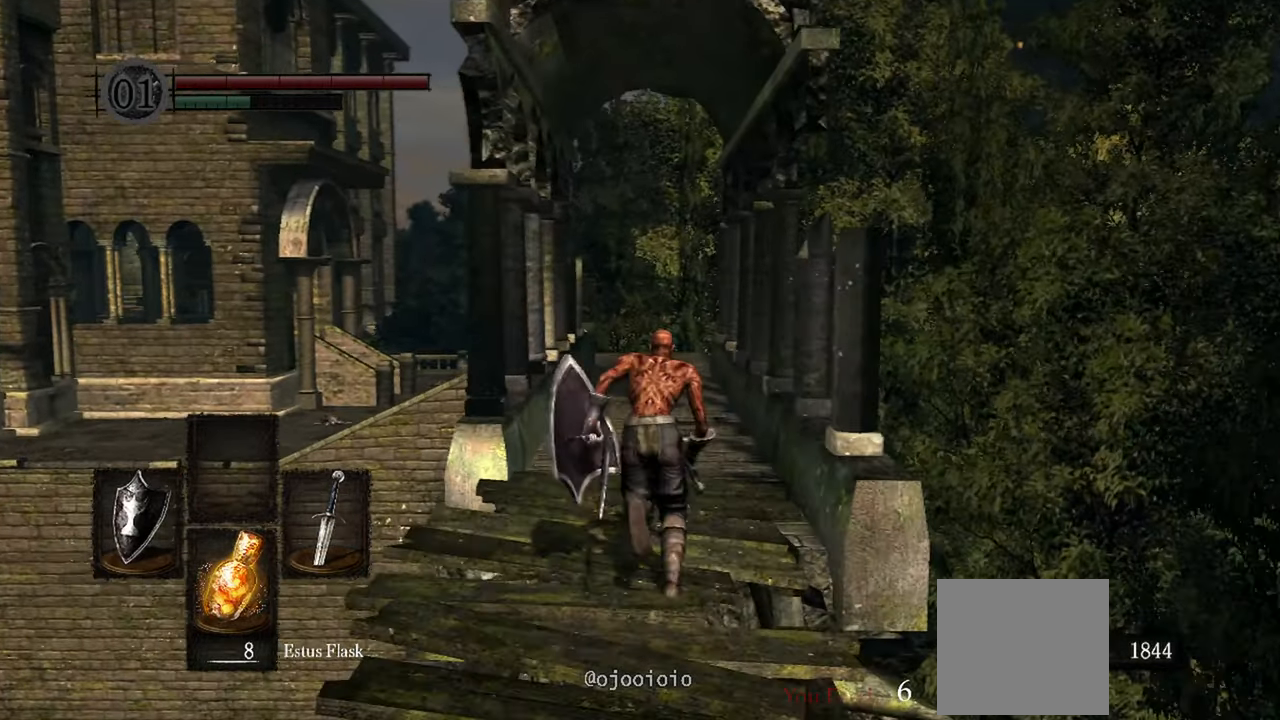
{"dt_ms": 1000, "buttons": ["B"], "left_stick": "up", "right_stick": "down"}
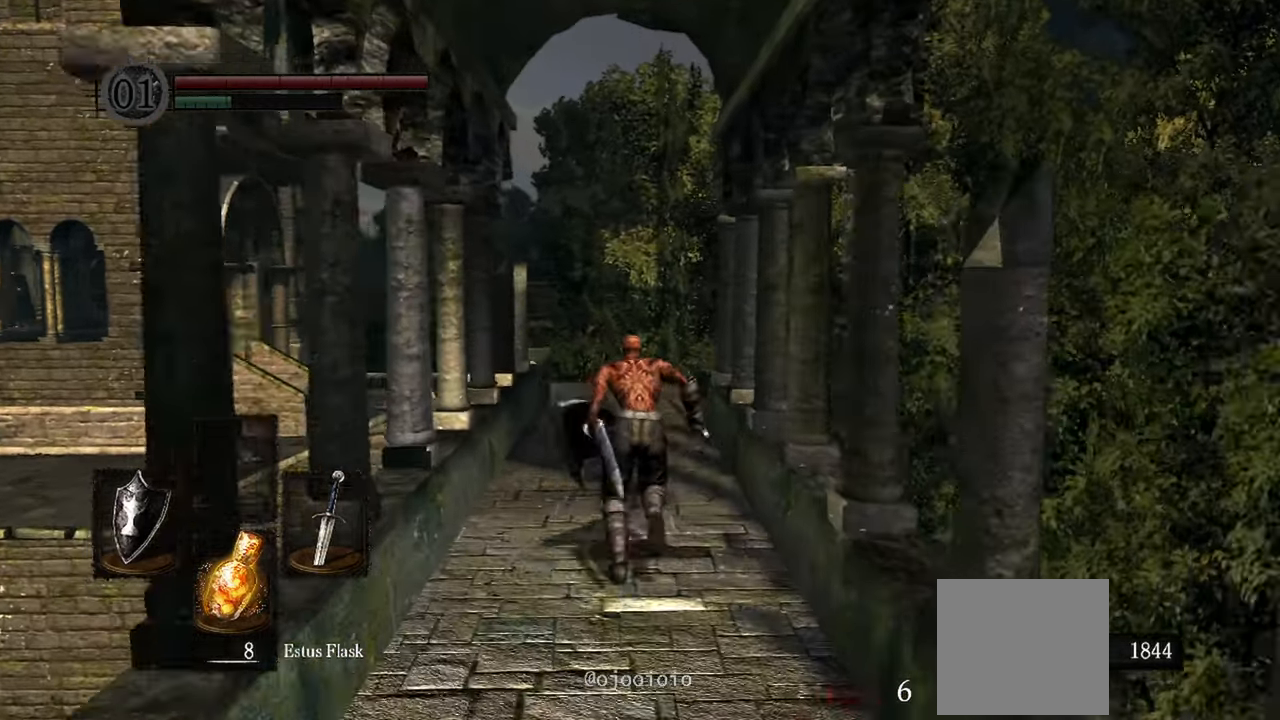
{"dt_ms": 500, "buttons": ["B"], "left_stick": "up", "right_stick": "down-left", "events": [[233, "right_stick", "down-left"]]}
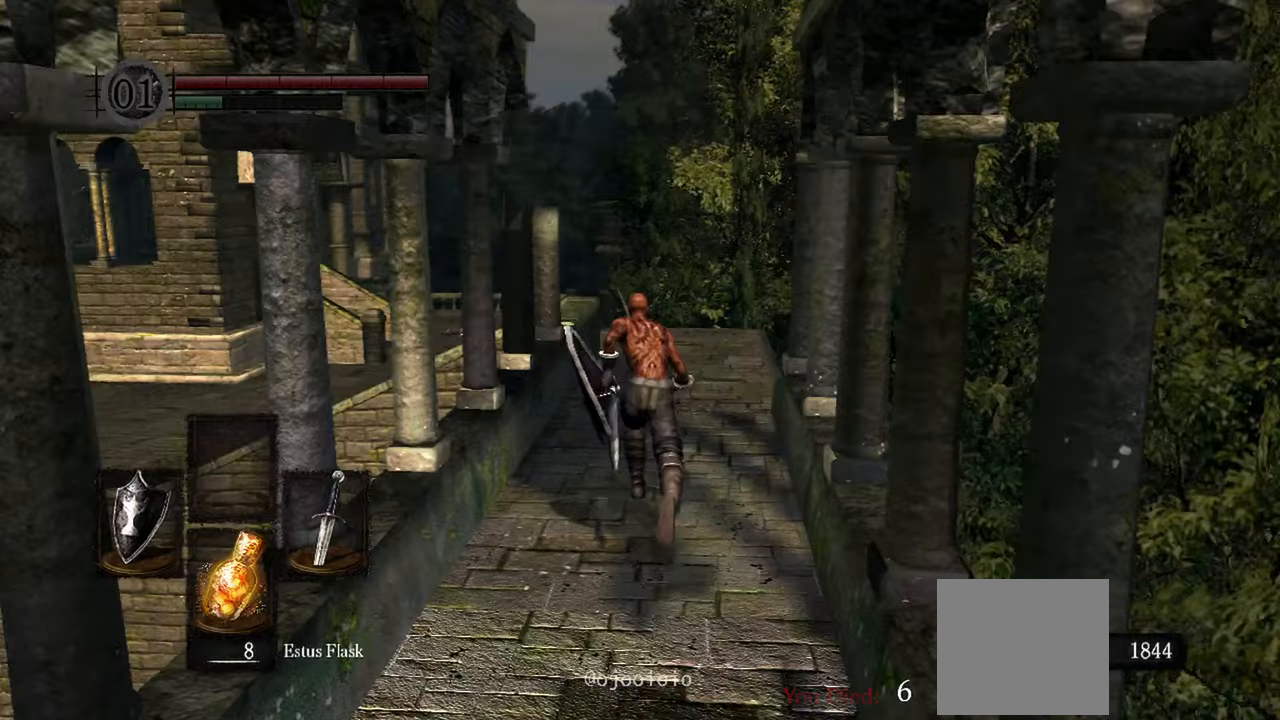
{"dt_ms": 500, "buttons": ["B"], "left_stick": "up", "right_stick": "down-left", "events": []}
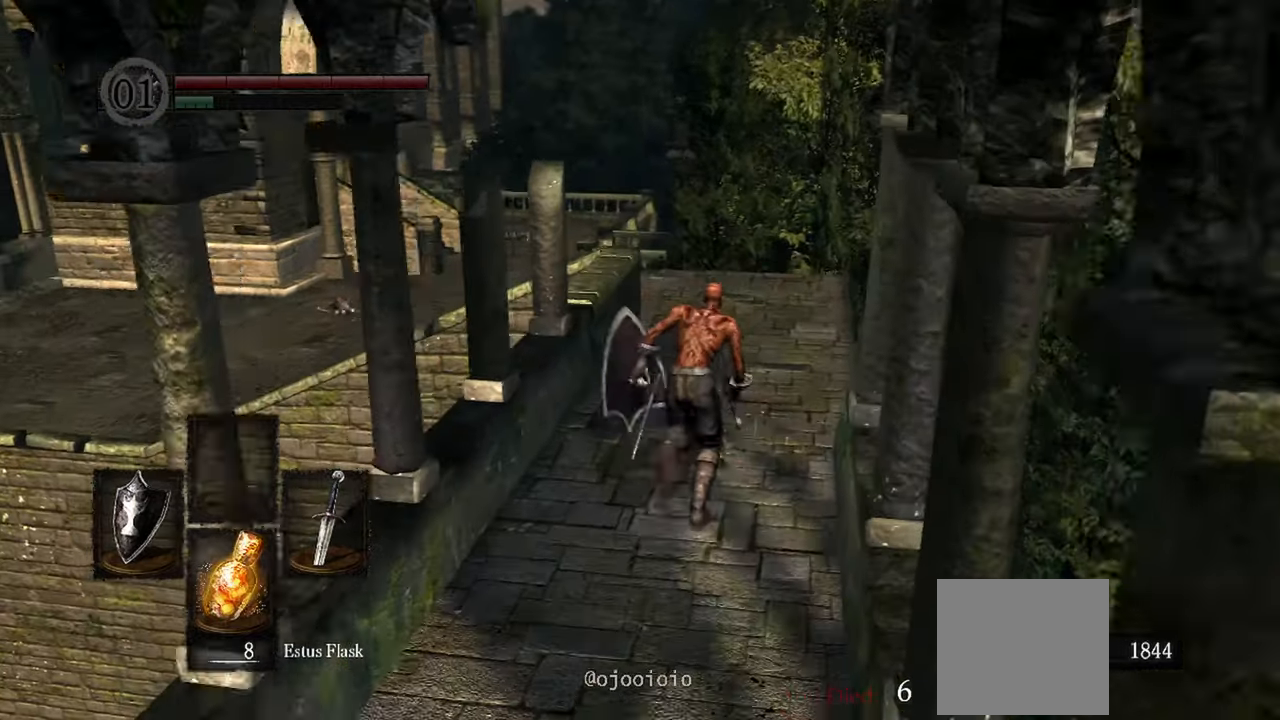
{"dt_ms": 500, "buttons": ["B"], "left_stick": "up", "right_stick": "down-left", "events": []}
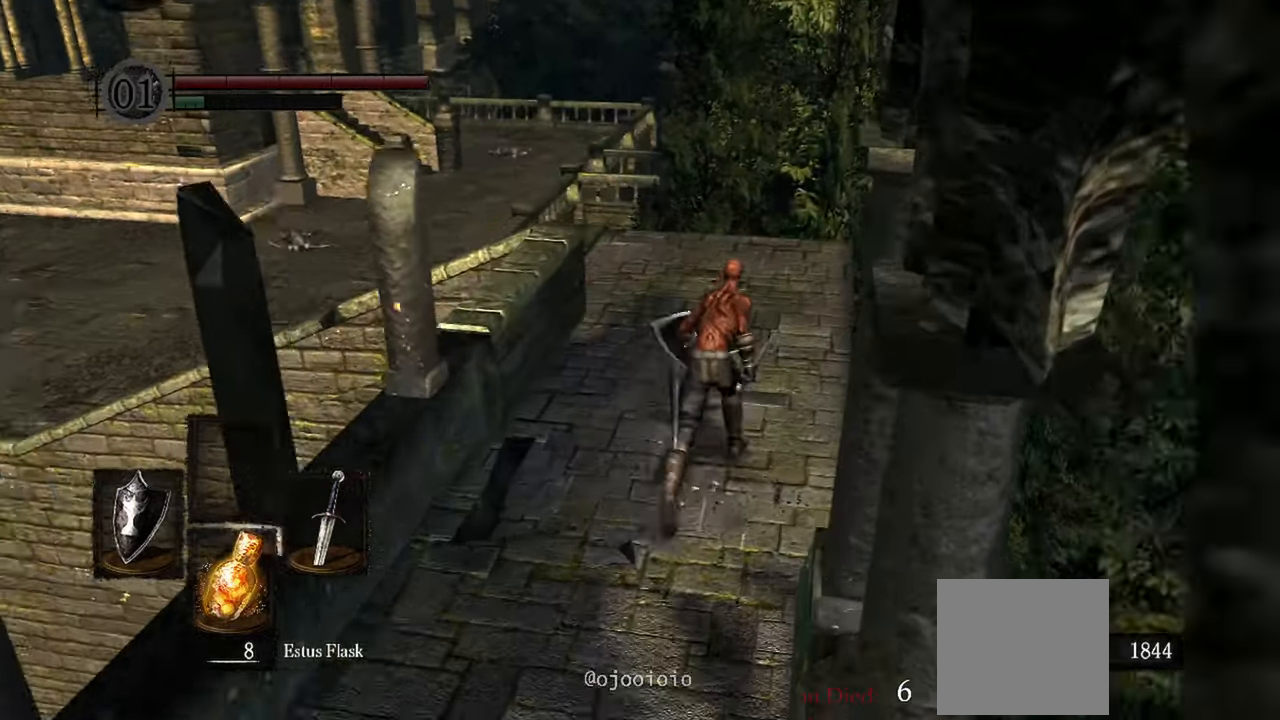
{"dt_ms": 500, "buttons": ["B"], "left_stick": "up", "right_stick": "down-left", "events": []}